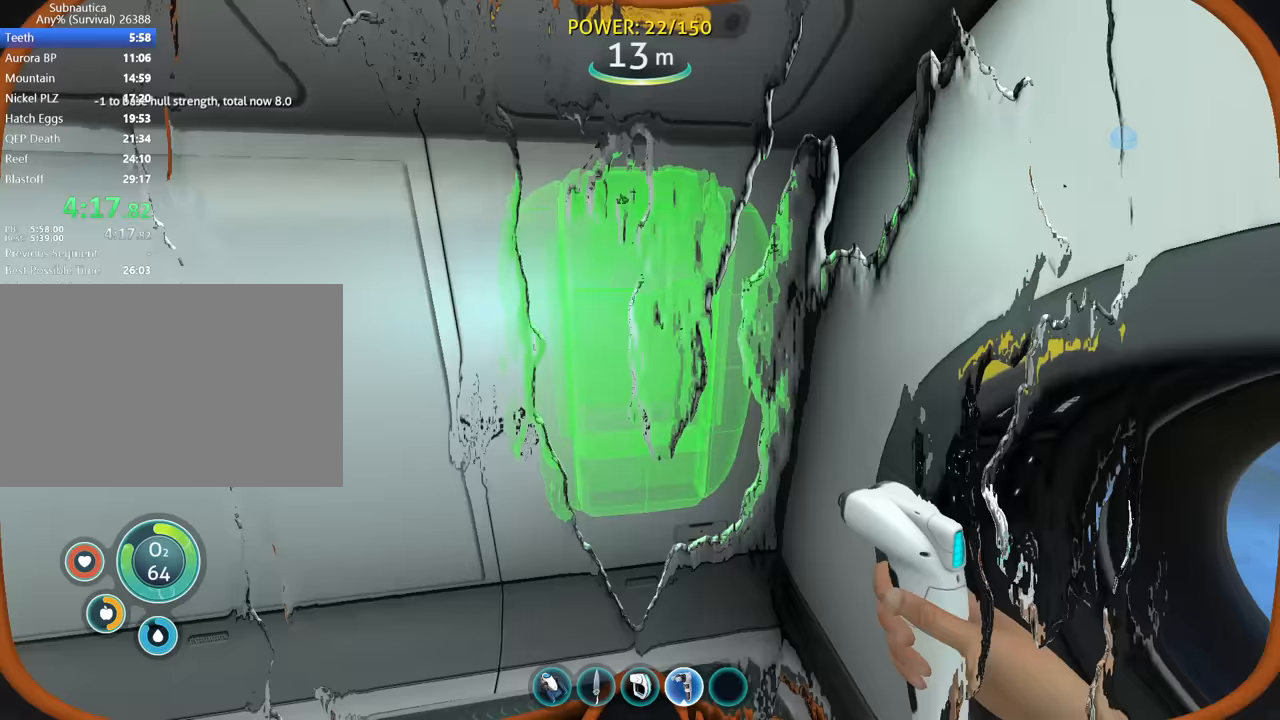
Gameplay with keyboard and mouse; each line is a JSON object with the keys and mouse buttons held at the frame after it. "events" lists presses ("down") and releases ("up") of "1", "2", "3", "4", "5", "a", "alt", "b", "c", "ctrl", "d", "e", "f", "g", "q", "r", "s", "shift", "space", "t", "tab", "v", "w", "x", "z", "mouse_left", "mouse_right", "mouse_mb4" and "mouse_mb5" between this image and that frame as [ms after this image, input, new state], when the widget could be followed in between. "mouse_left", "mouse_right", "mouse_mb4", "mouse_mb5" = the "left", "right", "mb4", "mb5" buttons of the "mouse" list. No other keys are recorded. Mouse movement is not recorded. Not read: mouse_wheel.
{"keys": [], "mouse": [], "events": [[33, "mouse_left", "down"], [200, "mouse_left", "up"], [333, "mouse_left", "down"], [433, "mouse_left", "up"]]}
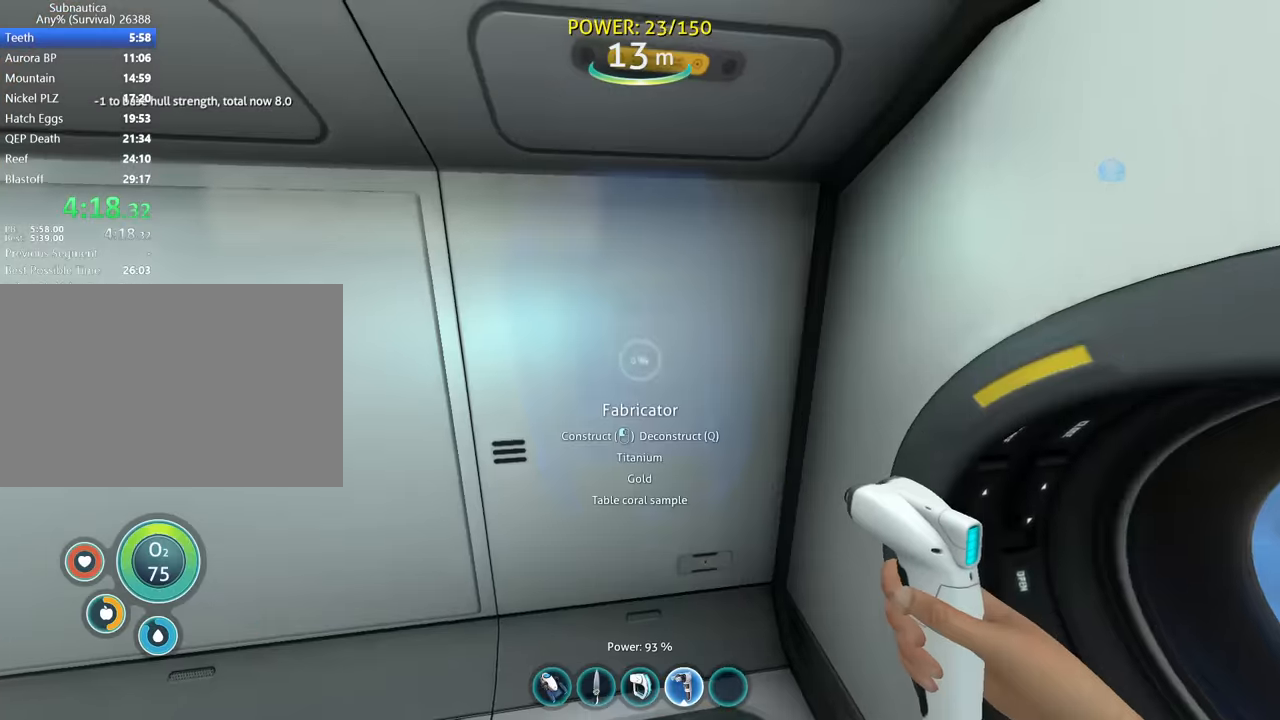
{"keys": [], "mouse": [], "events": []}
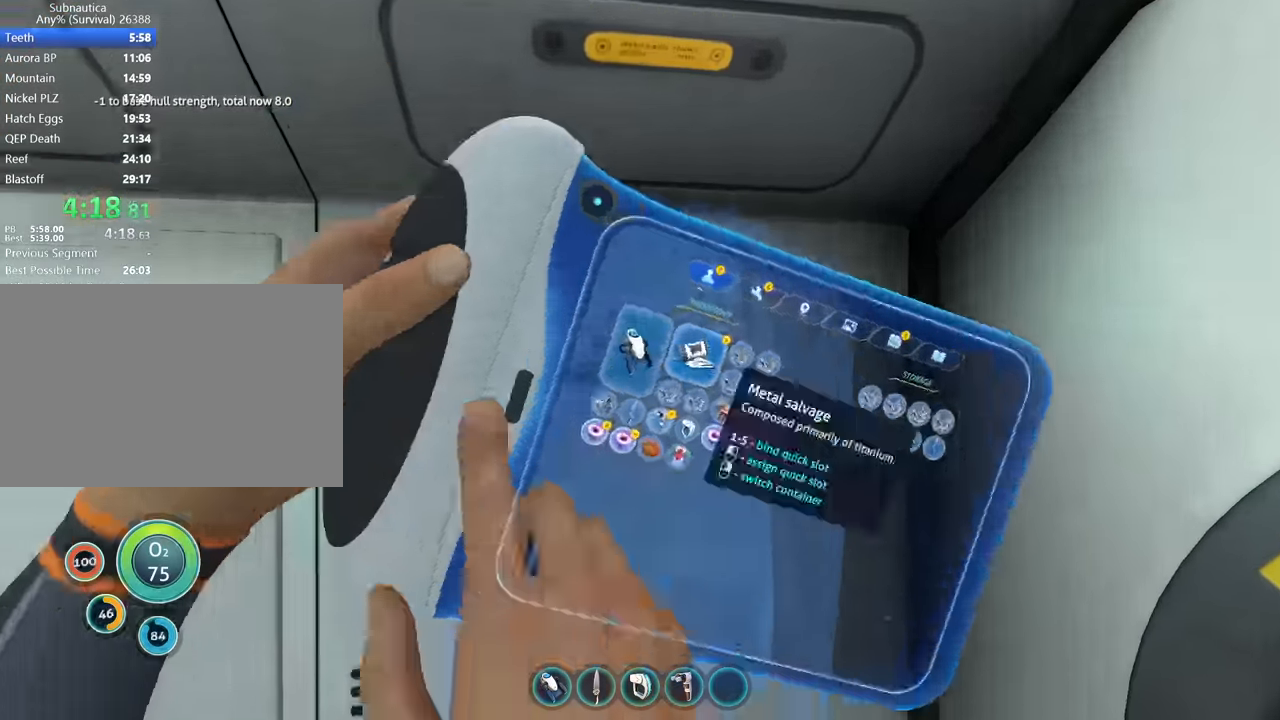
{"keys": [], "mouse": [], "events": []}
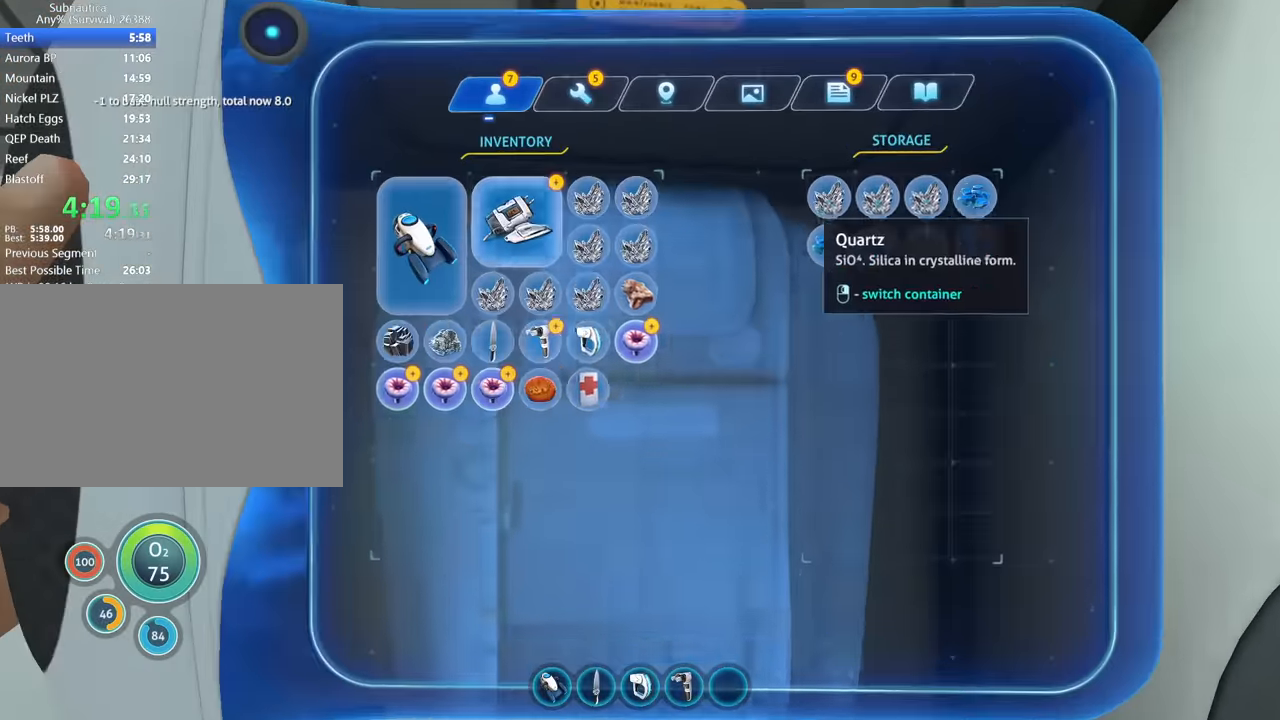
{"keys": [], "mouse": [], "events": []}
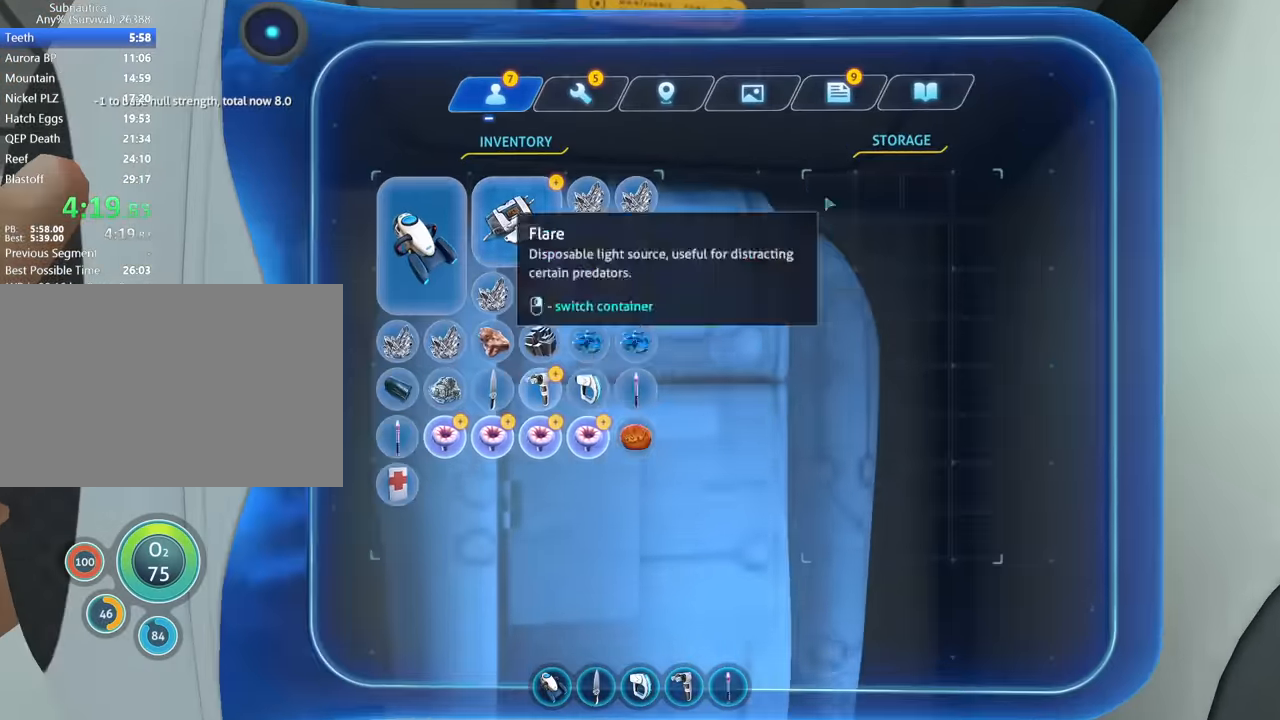
{"keys": ["a"], "mouse": [], "events": [[100, "tab", "down"], [233, "tab", "up"], [500, "a", "down"]]}
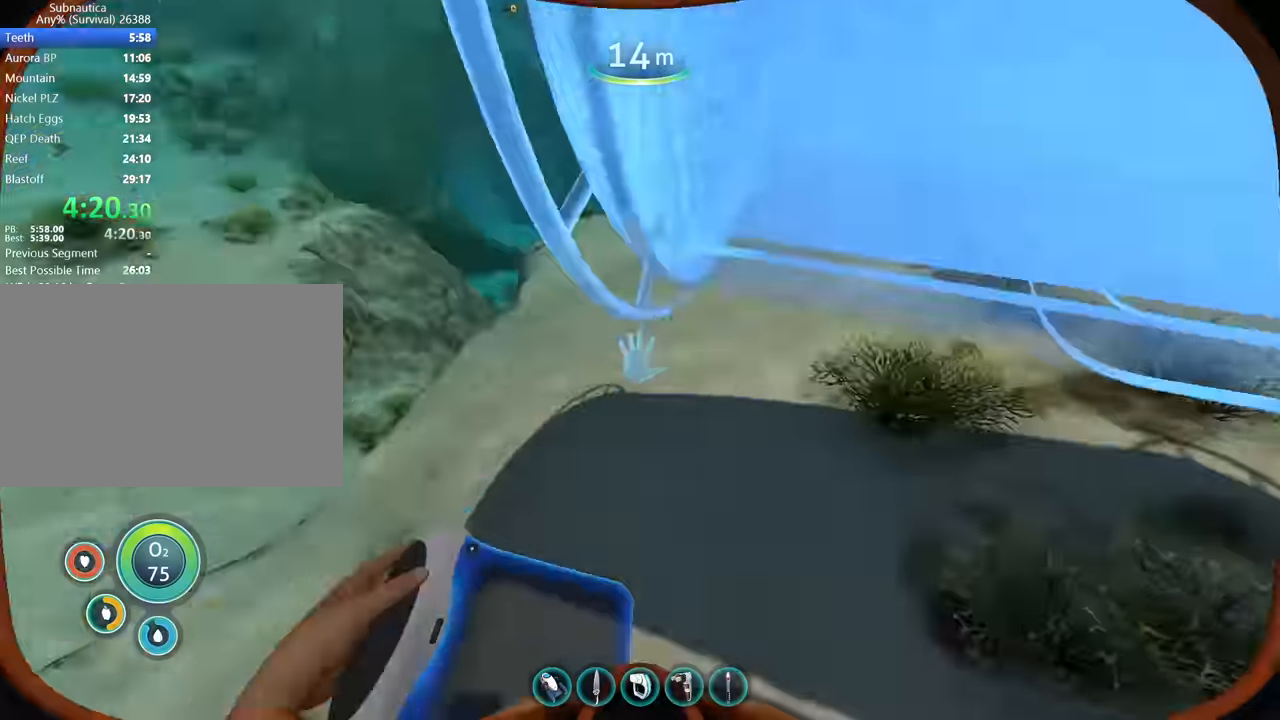
{"keys": ["w"], "mouse": [], "events": [[200, "2", "down"], [200, "w", "down"], [367, "2", "up"], [400, "a", "up"]]}
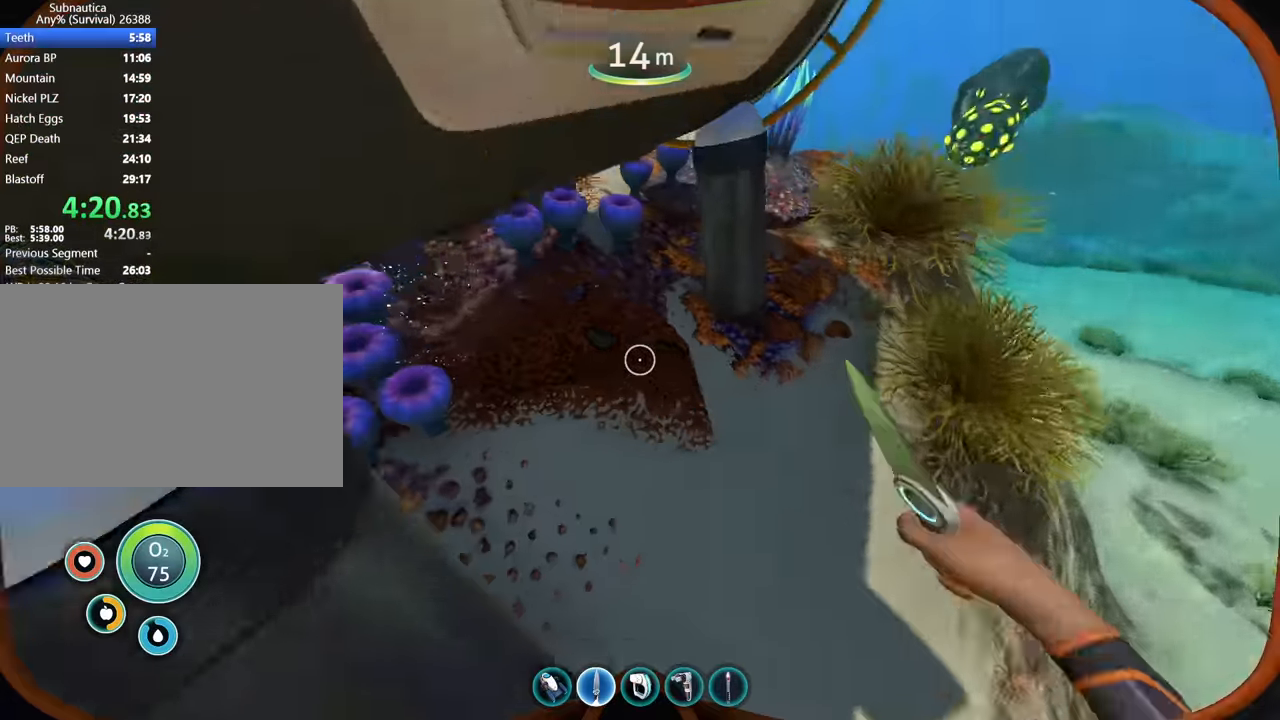
{"keys": ["w"], "mouse": [], "events": [[267, "mouse_right", "down"], [400, "mouse_right", "up"]]}
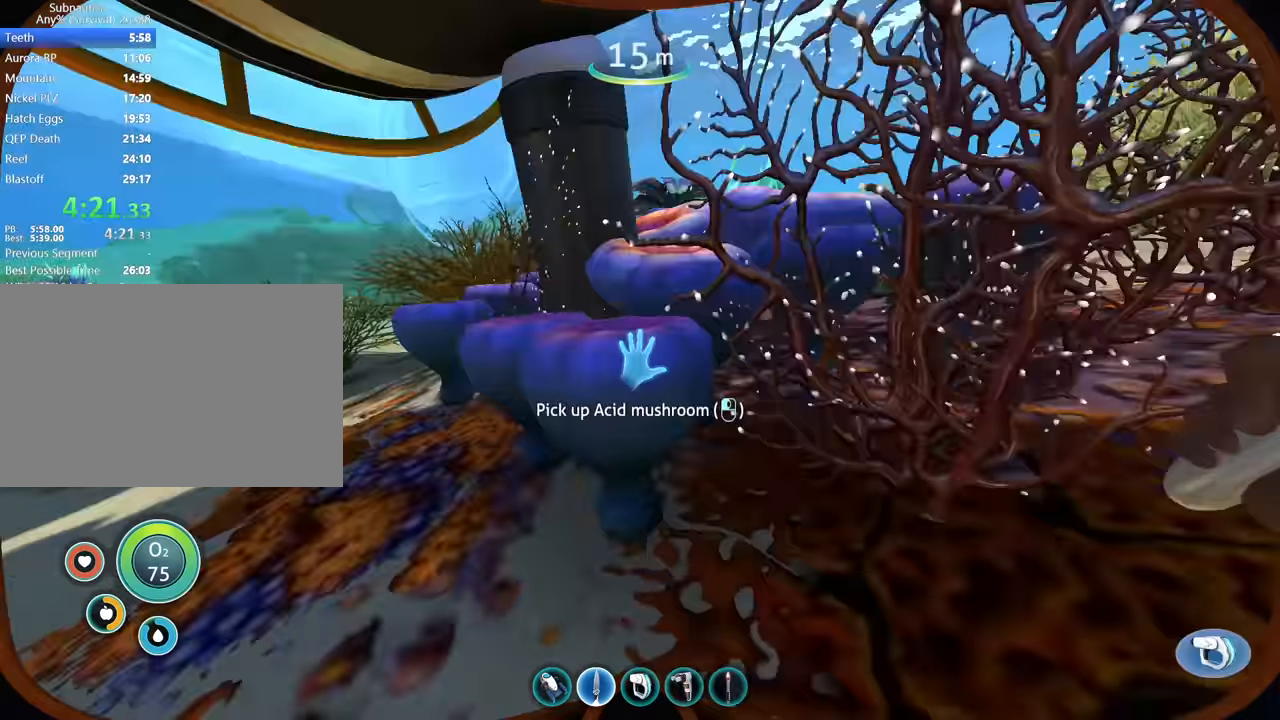
{"keys": ["w"], "mouse": [], "events": [[333, "mouse_right", "down"], [500, "mouse_right", "up"]]}
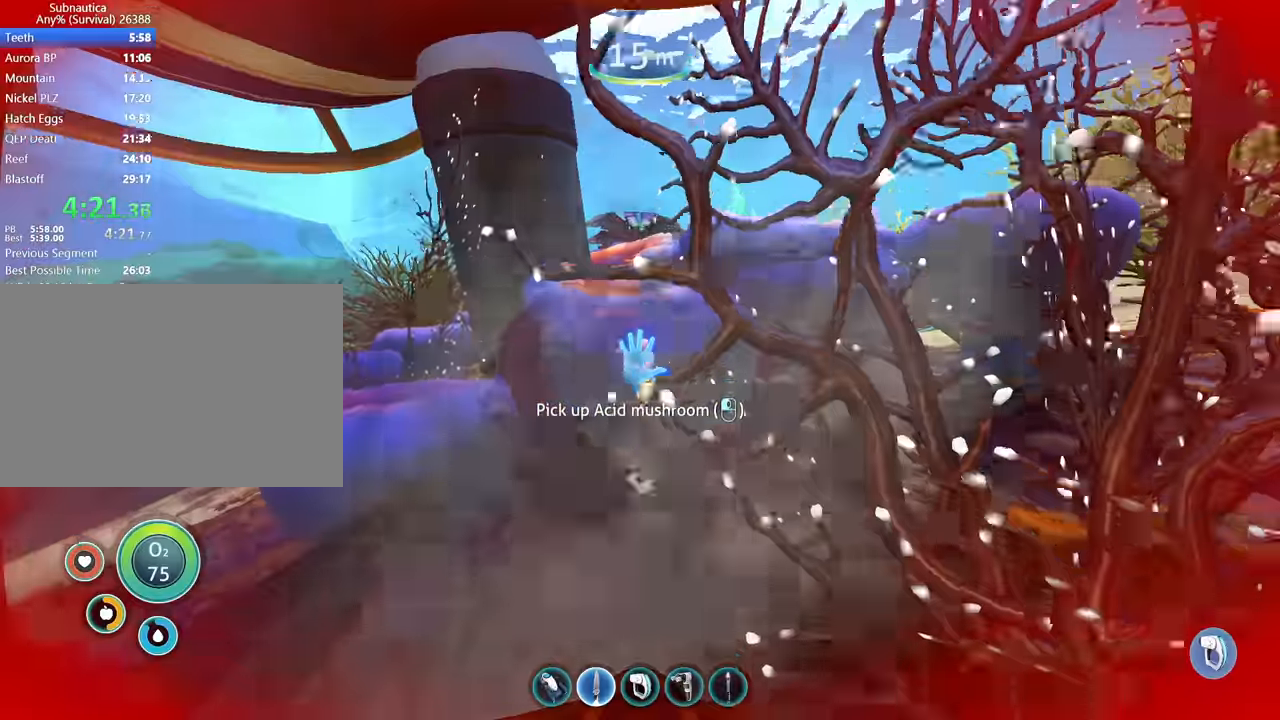
{"keys": [], "mouse": [], "events": [[167, "w", "up"]]}
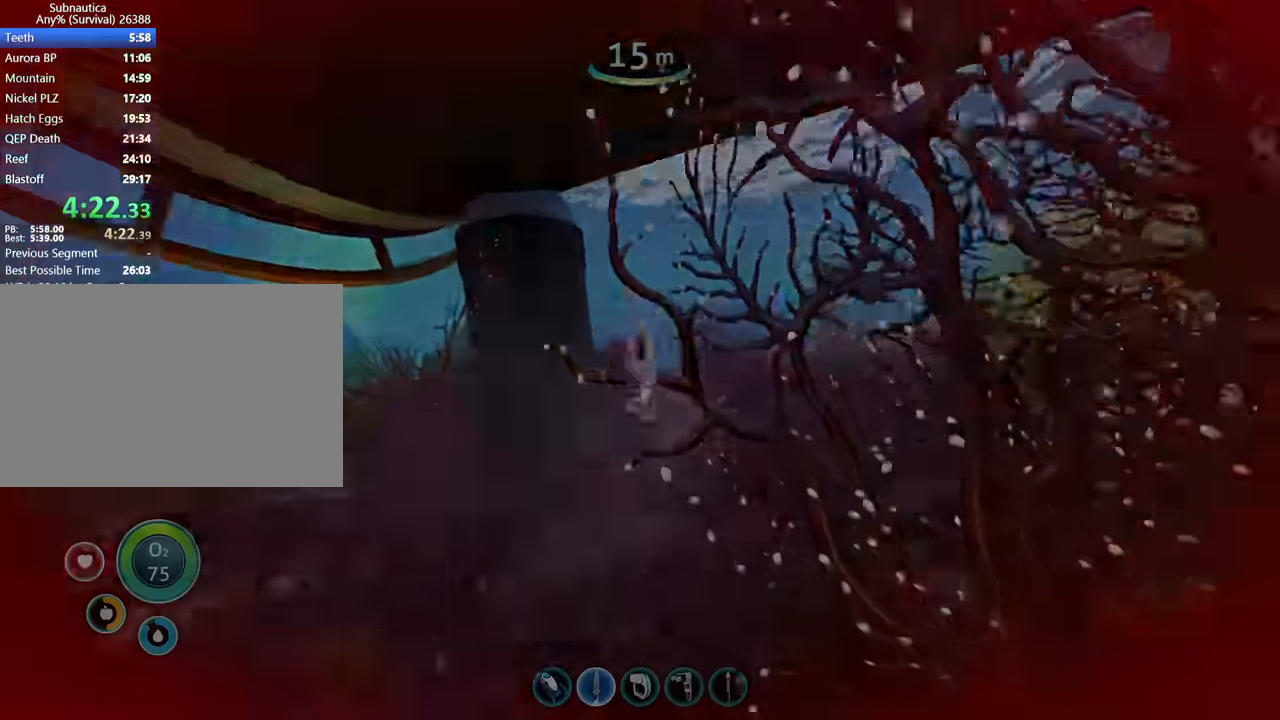
{"keys": [], "mouse": [], "events": []}
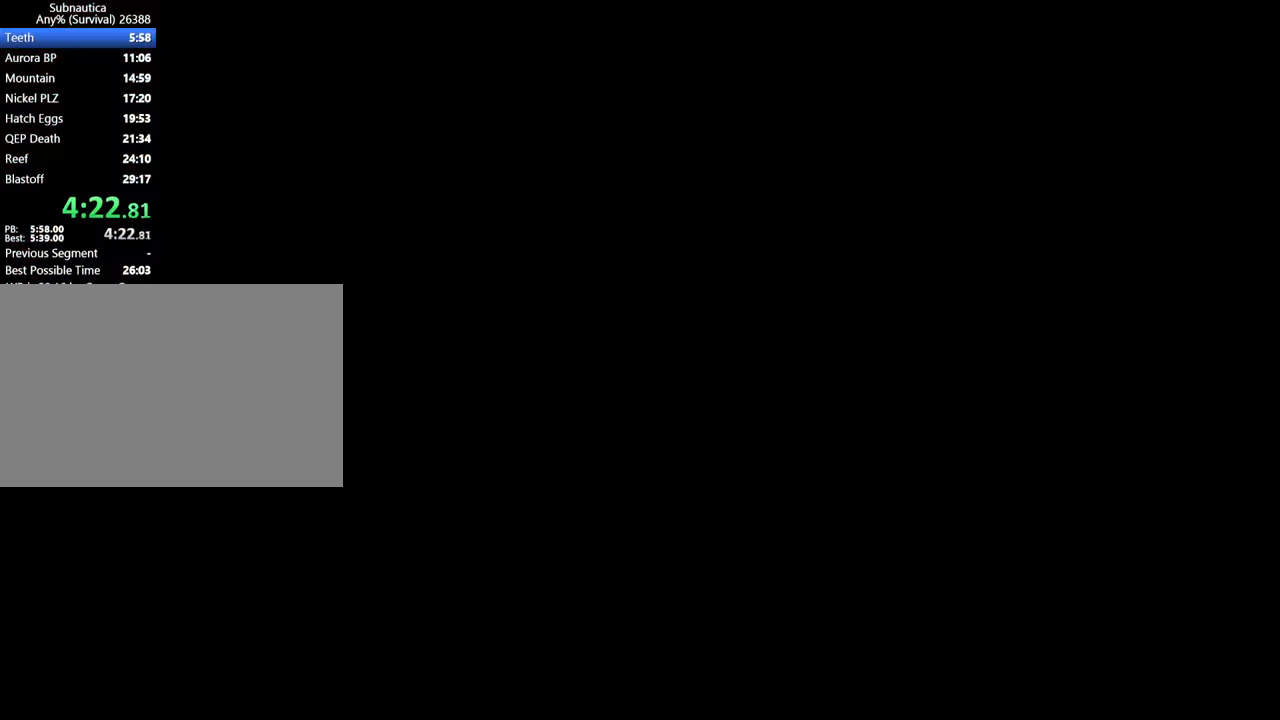
{"keys": [], "mouse": [], "events": [[167, "alt", "down"], [233, "tab", "down"], [333, "alt", "up"], [367, "tab", "up"]]}
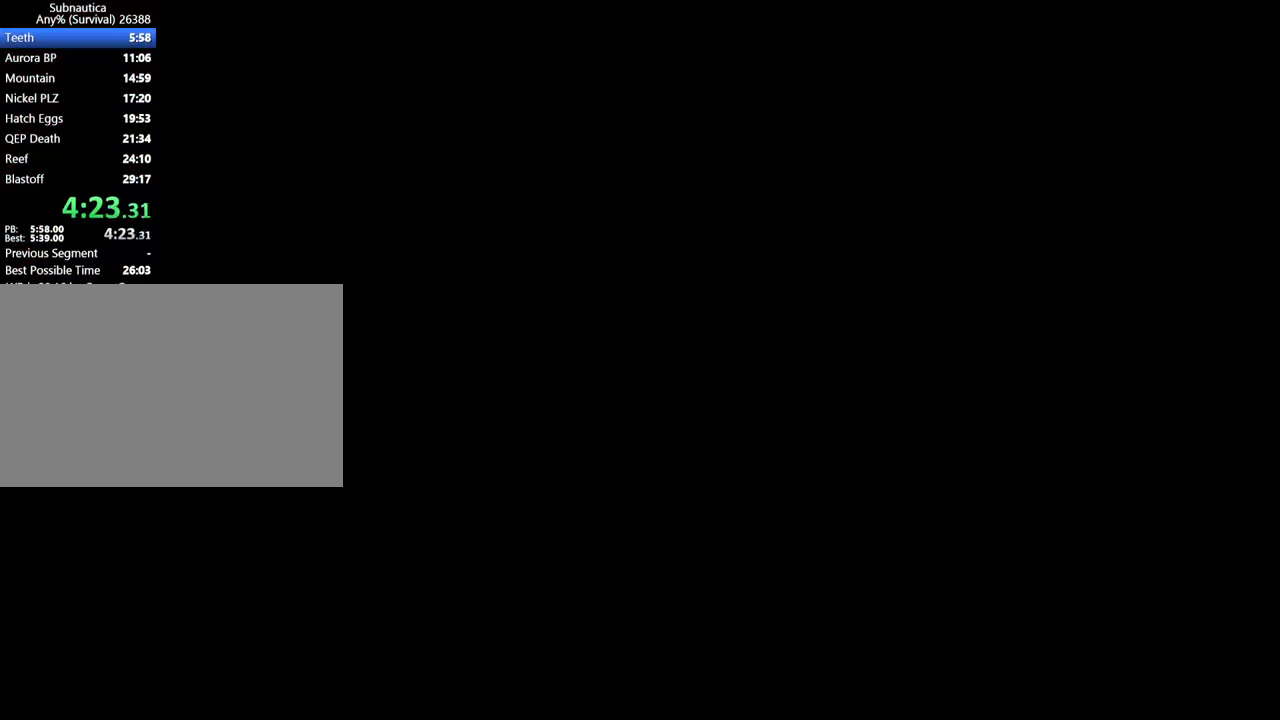
{"keys": [], "mouse": [], "events": [[67, "mouse_left", "down"], [133, "mouse_left", "up"]]}
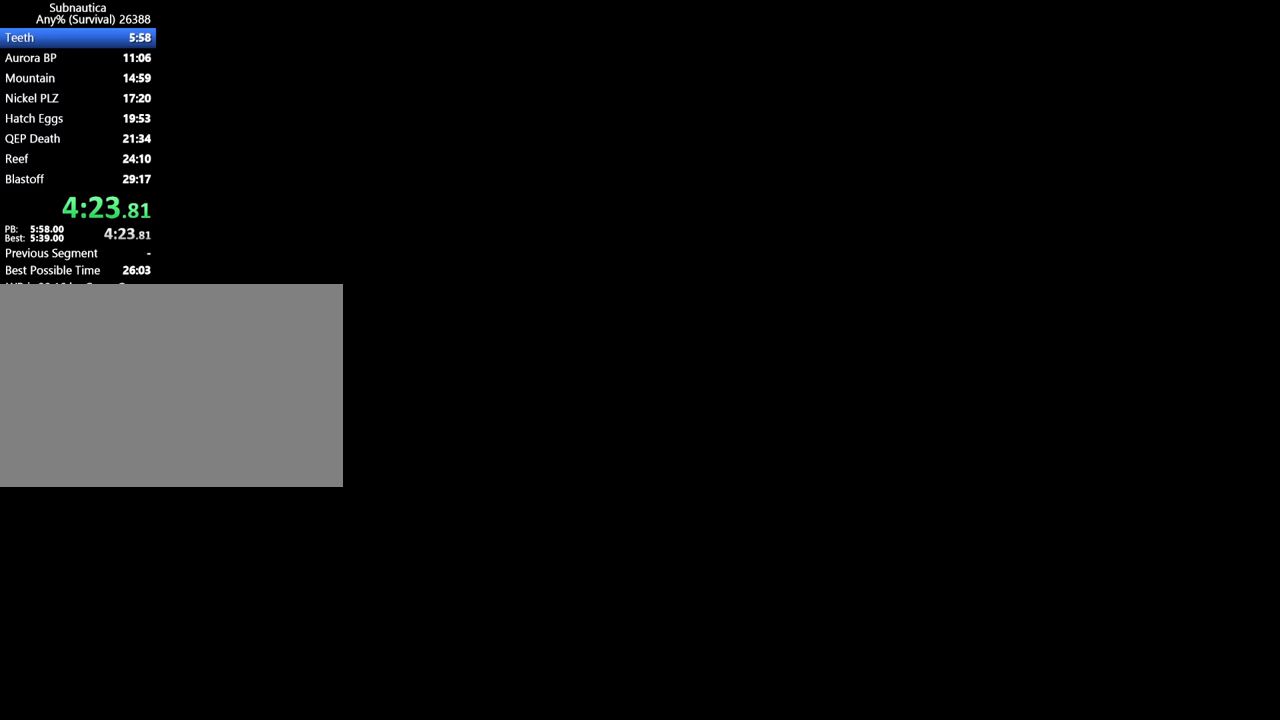
{"keys": [], "mouse": [], "events": [[33, "mouse_left", "down"], [100, "mouse_left", "up"]]}
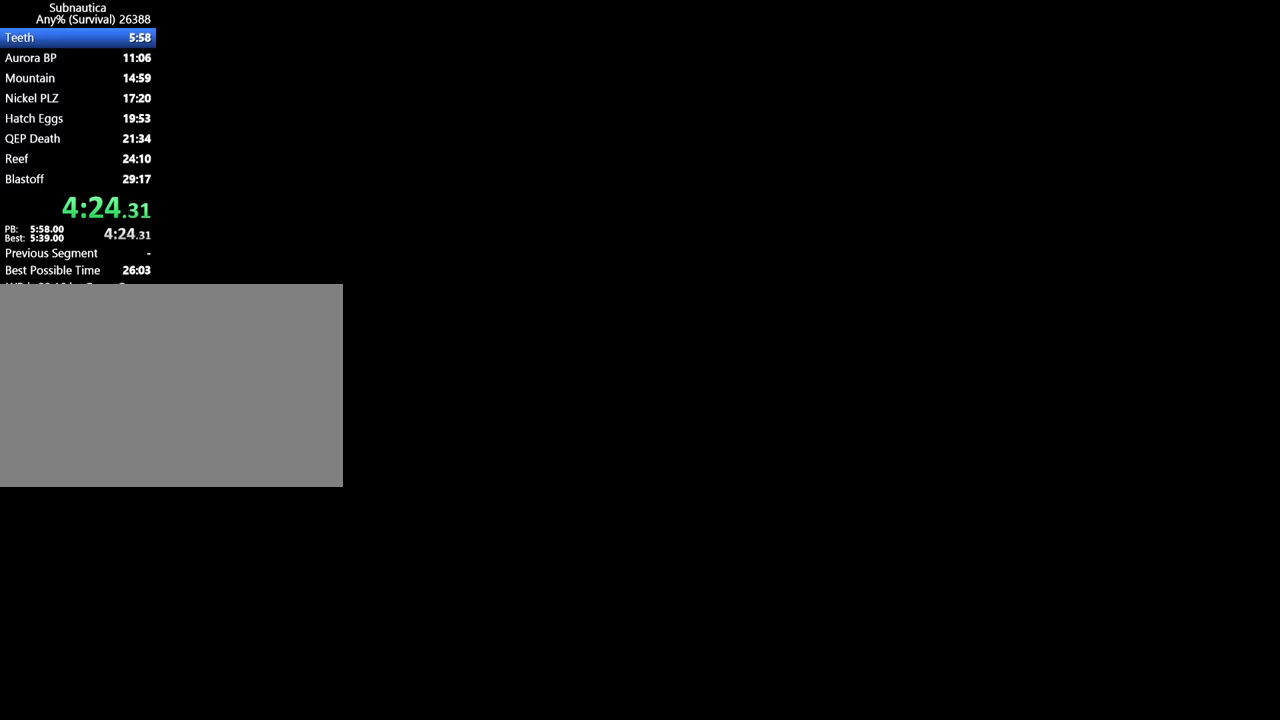
{"keys": [], "mouse": [], "events": []}
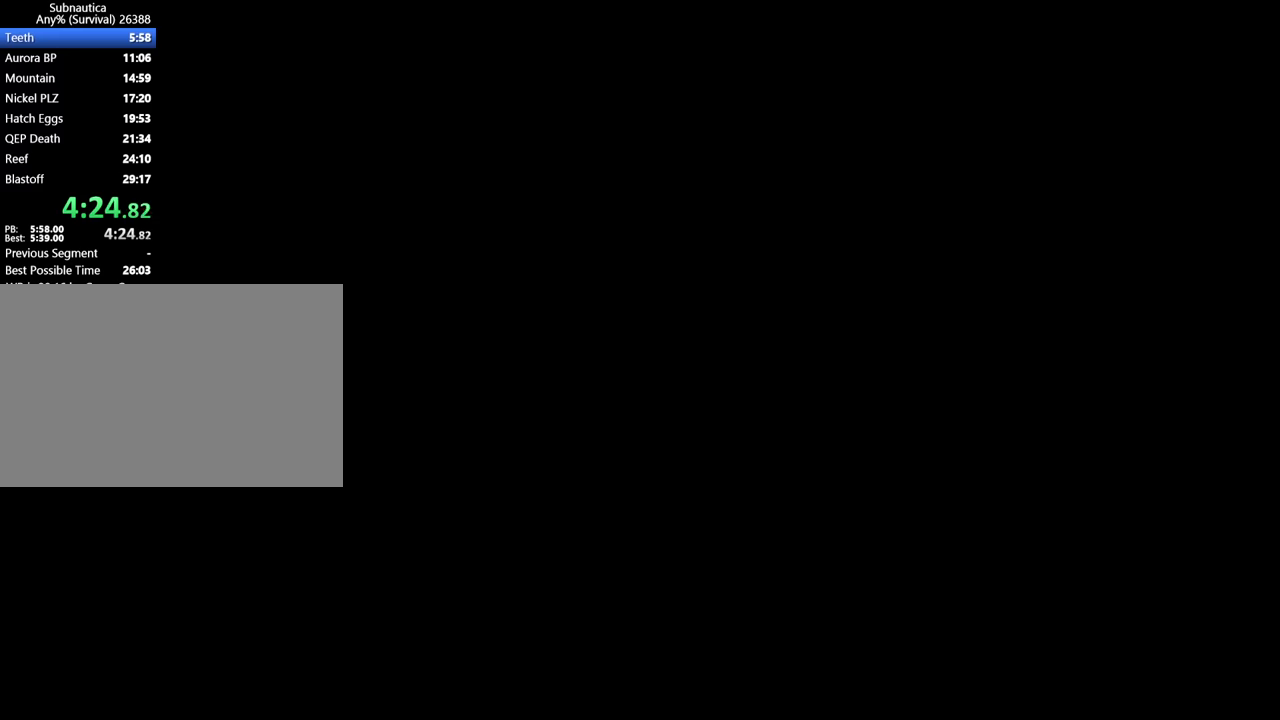
{"keys": [], "mouse": [], "events": []}
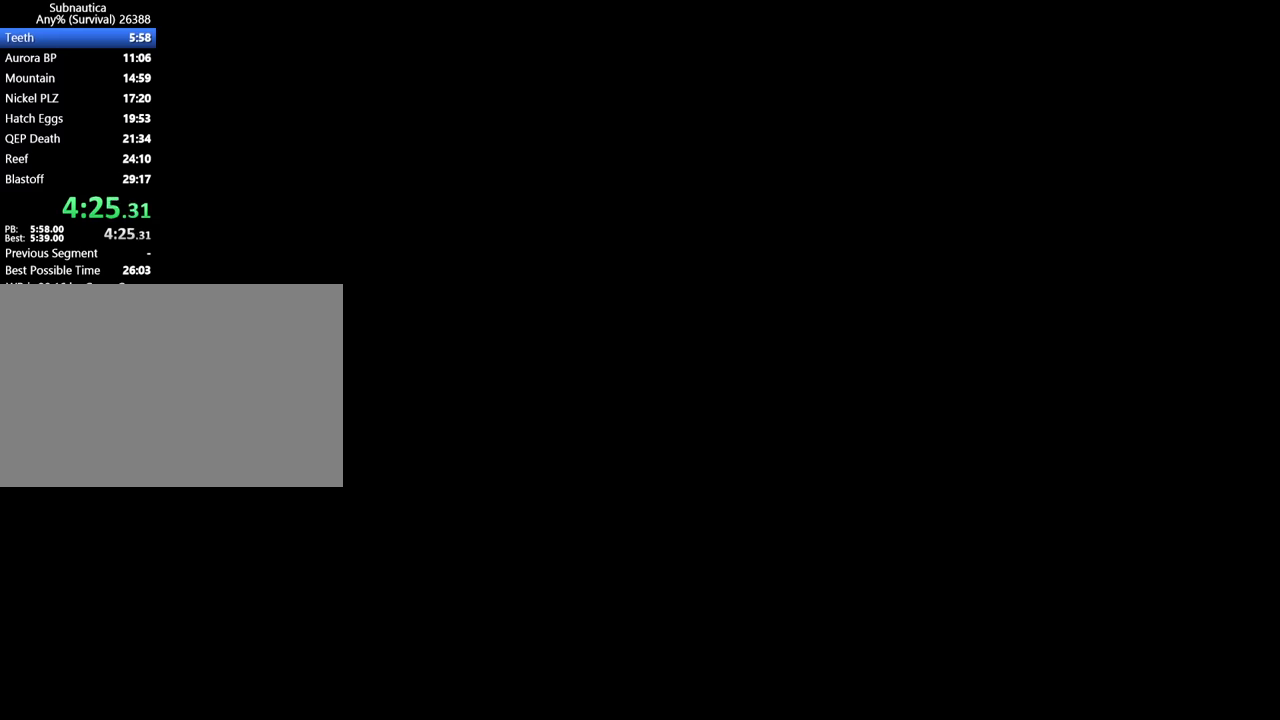
{"keys": [], "mouse": [], "events": []}
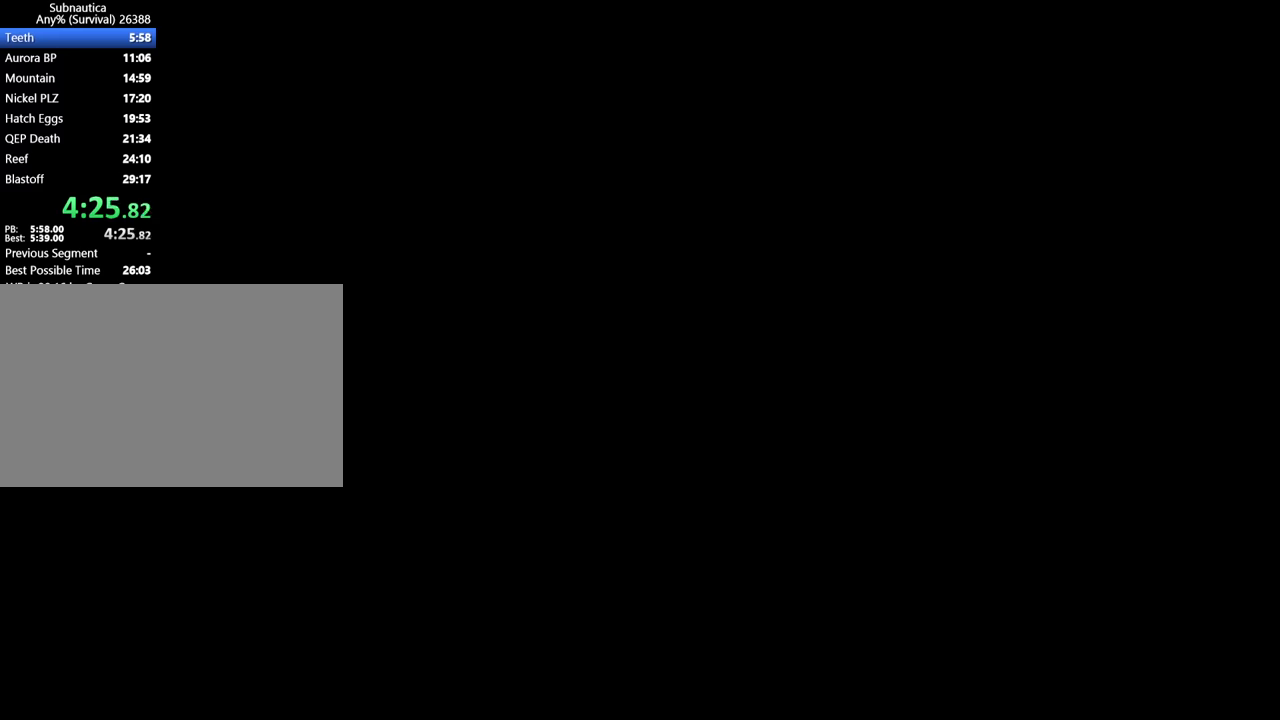
{"keys": [], "mouse": [], "events": []}
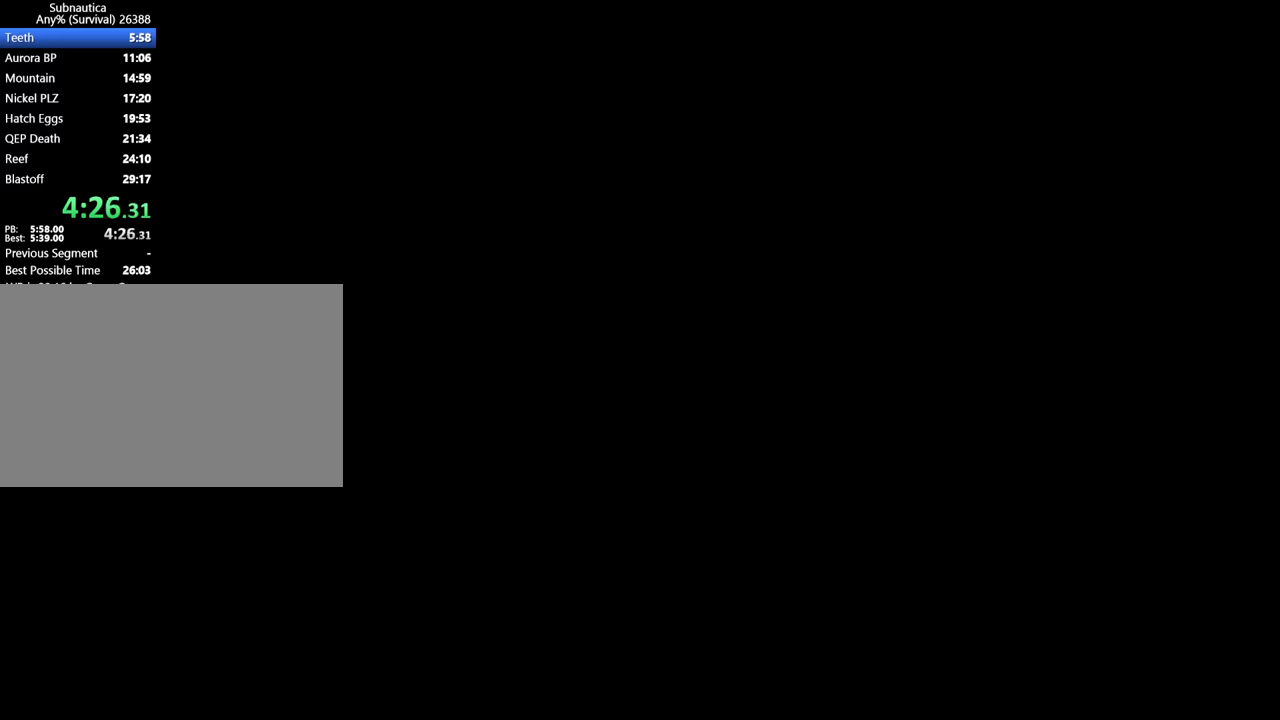
{"keys": [], "mouse": [], "events": []}
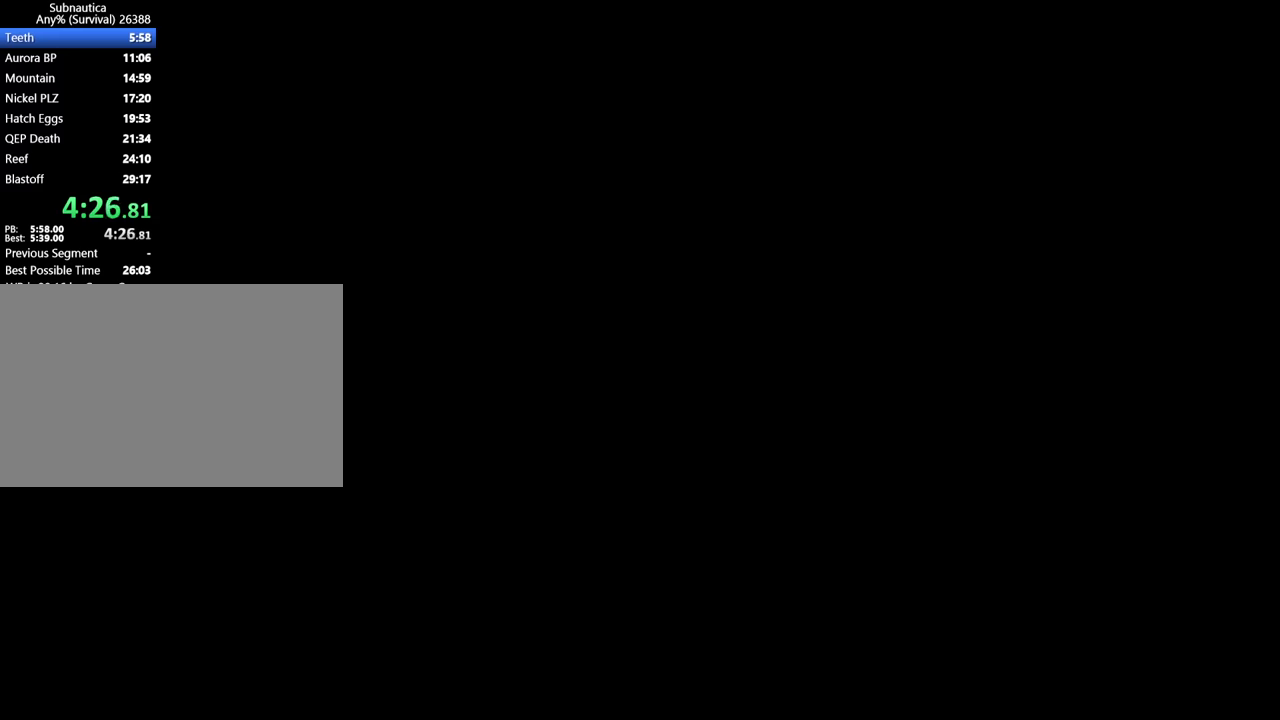
{"keys": [], "mouse": [], "events": []}
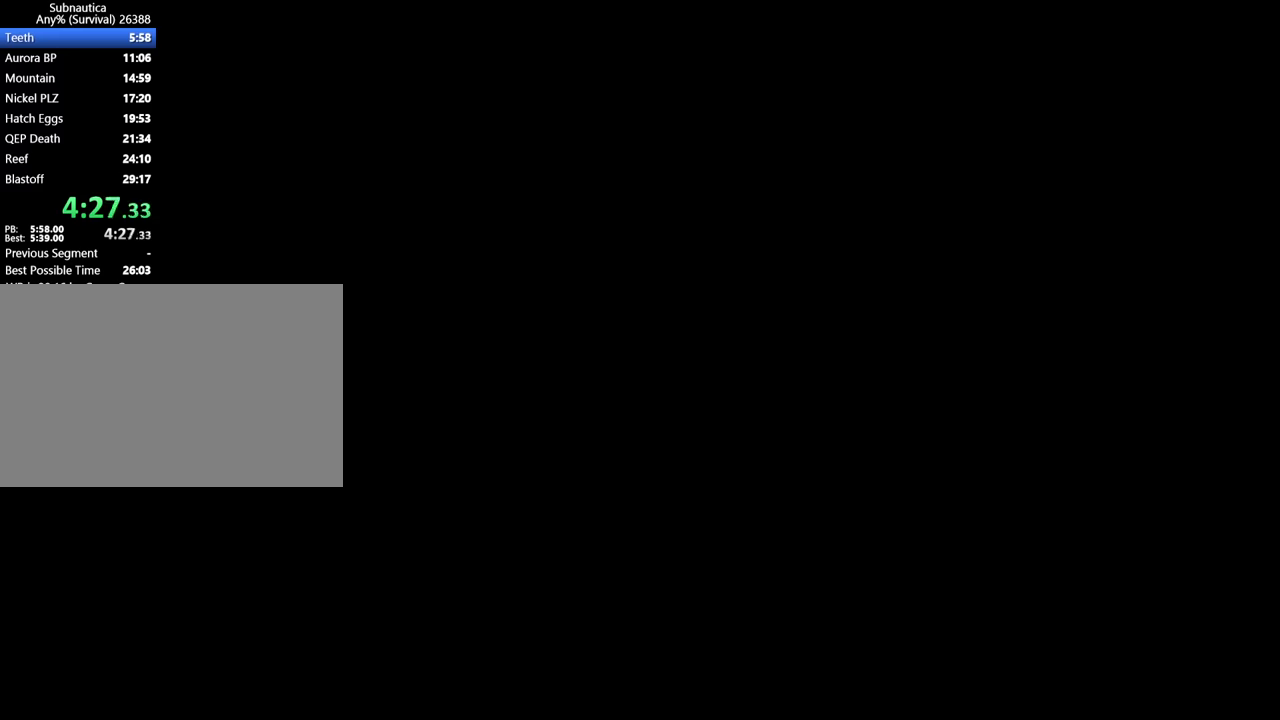
{"keys": [], "mouse": [], "events": []}
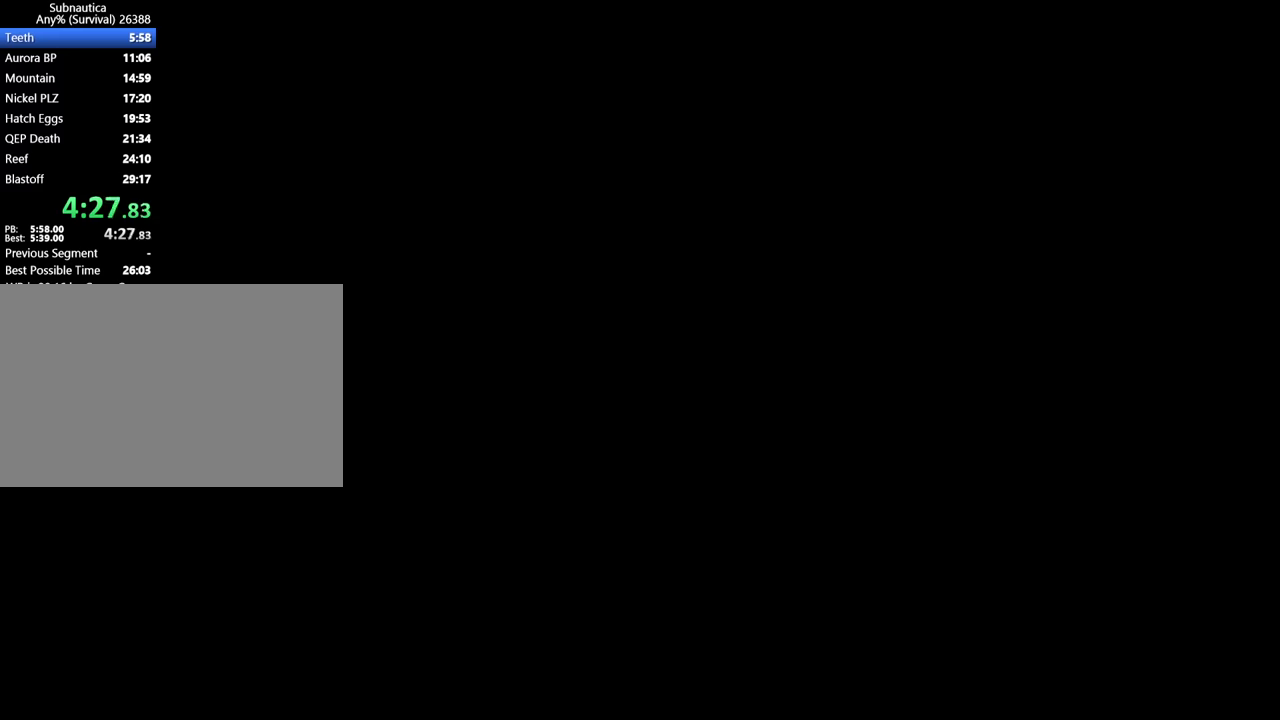
{"keys": [], "mouse": [], "events": []}
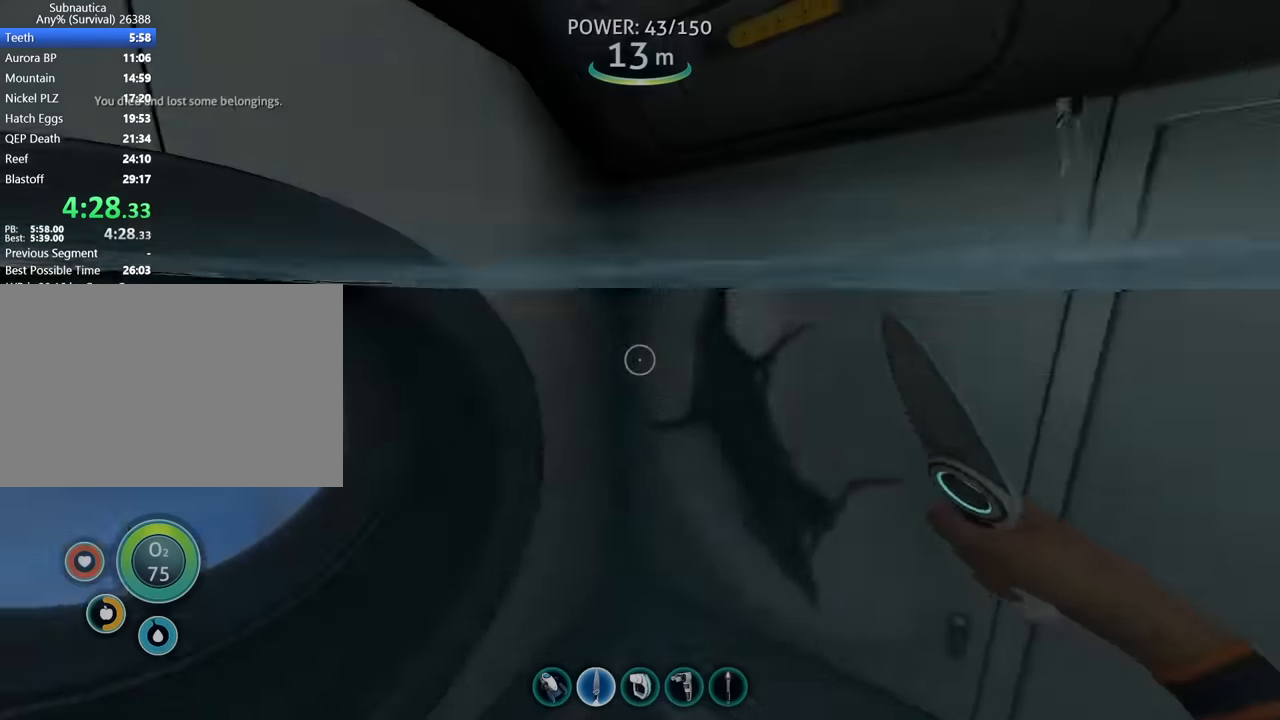
{"keys": ["w"], "mouse": [], "events": [[133, "w", "down"], [400, "1", "down"], [433, "1", "up"]]}
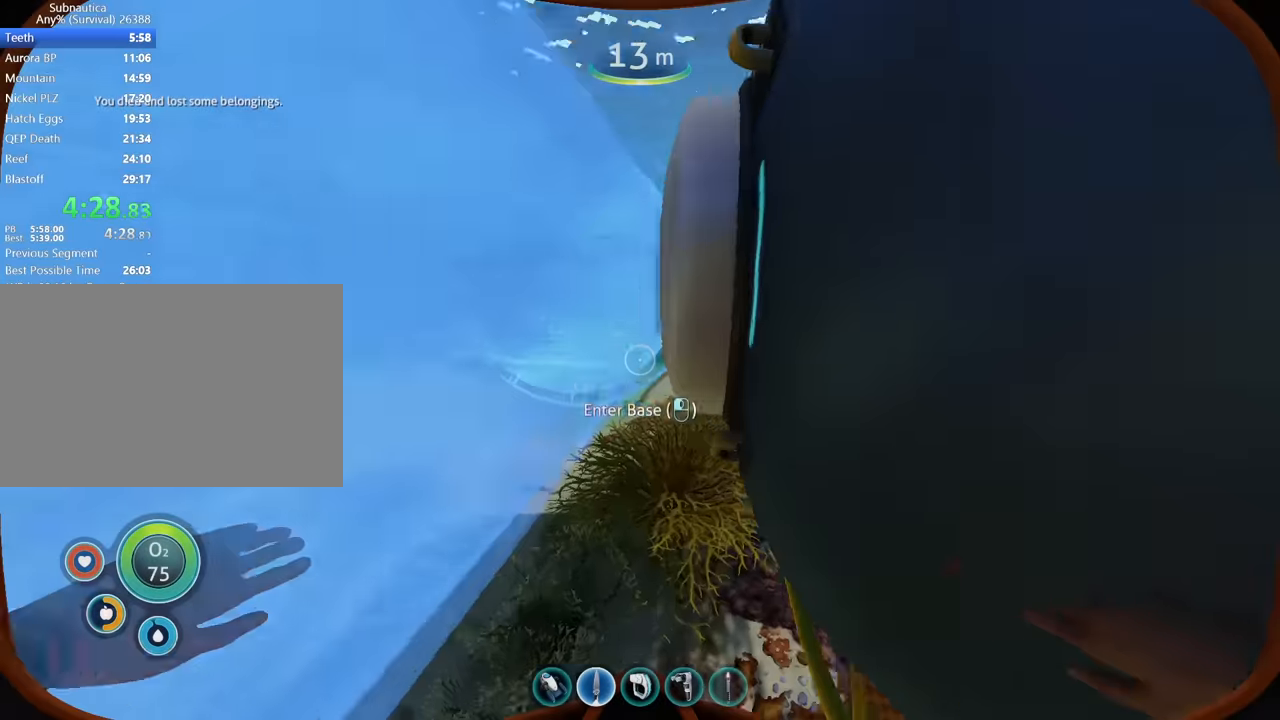
{"keys": ["space", "w"], "mouse": [], "events": [[200, "space", "down"]]}
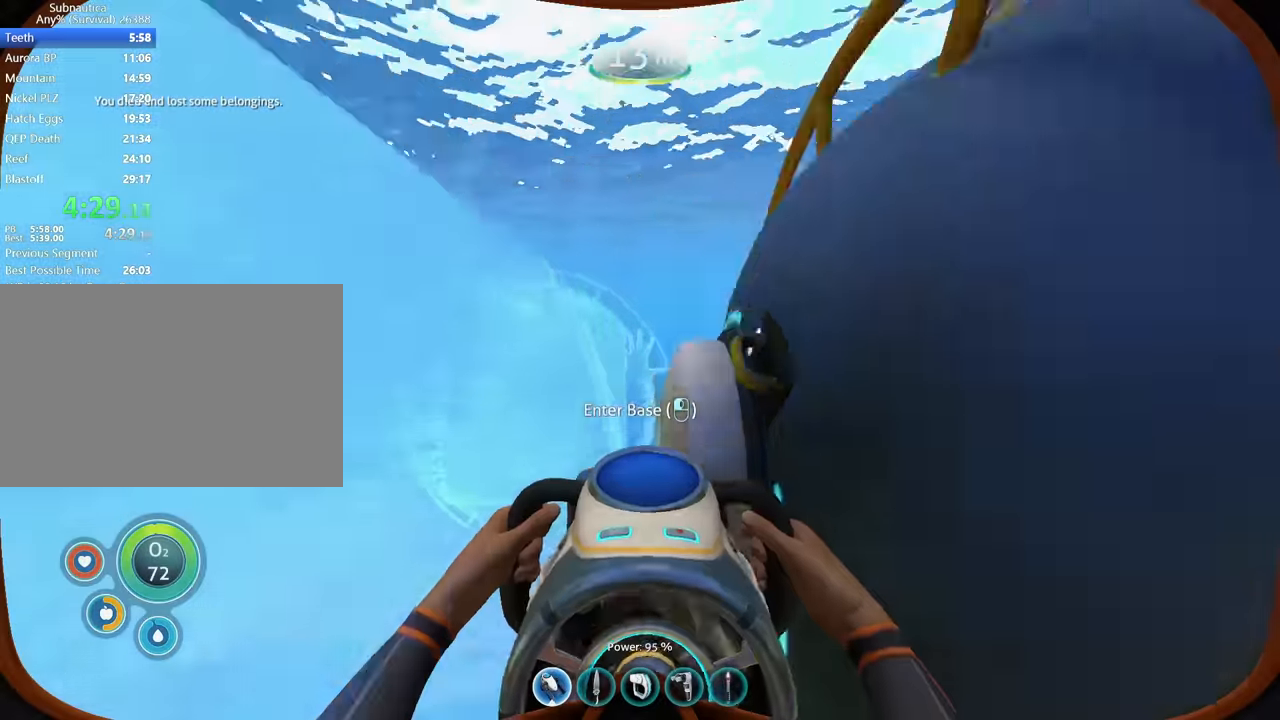
{"keys": ["w"], "mouse": [], "events": [[133, "space", "up"]]}
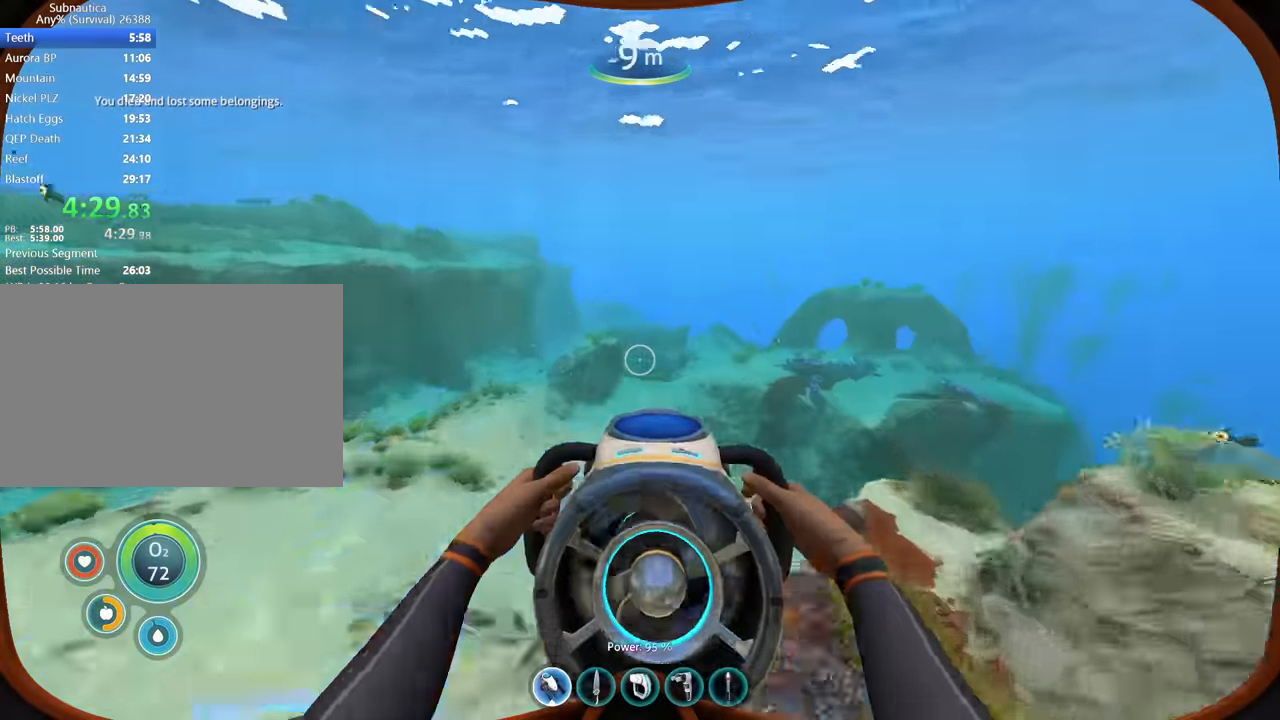
{"keys": ["w"], "mouse": [], "events": []}
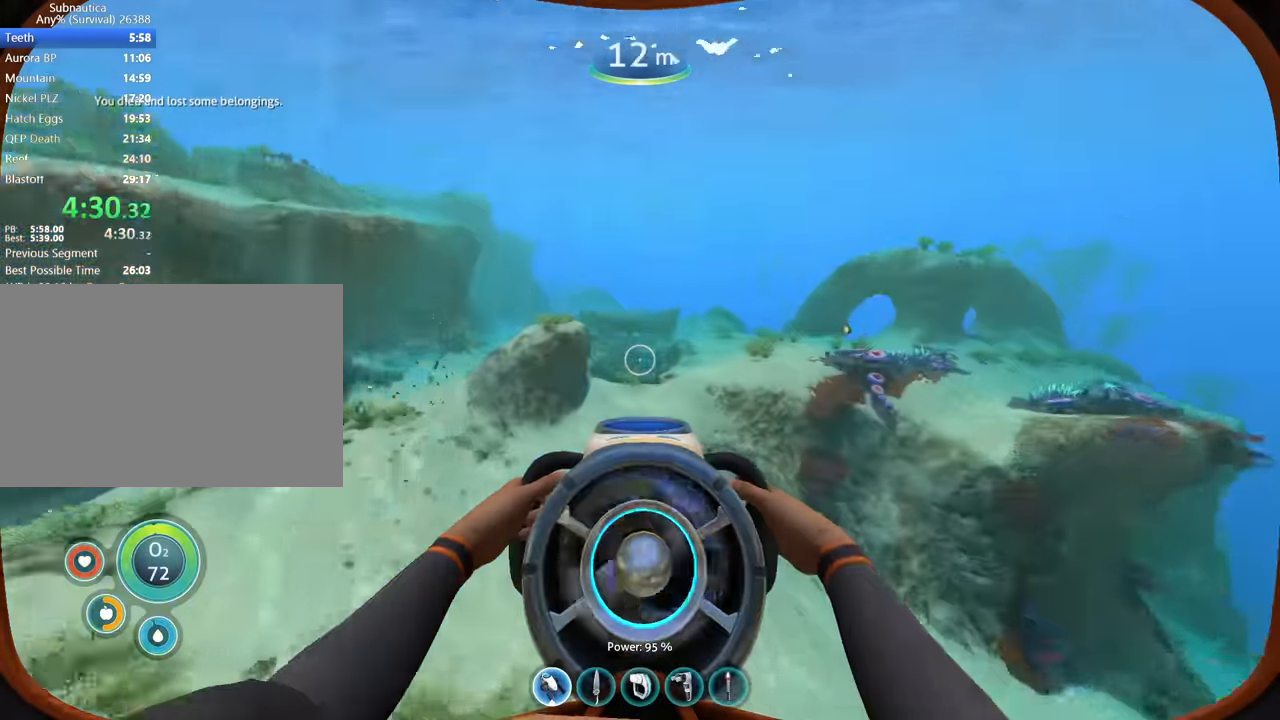
{"keys": ["space", "w"], "mouse": [], "events": [[300, "space", "down"]]}
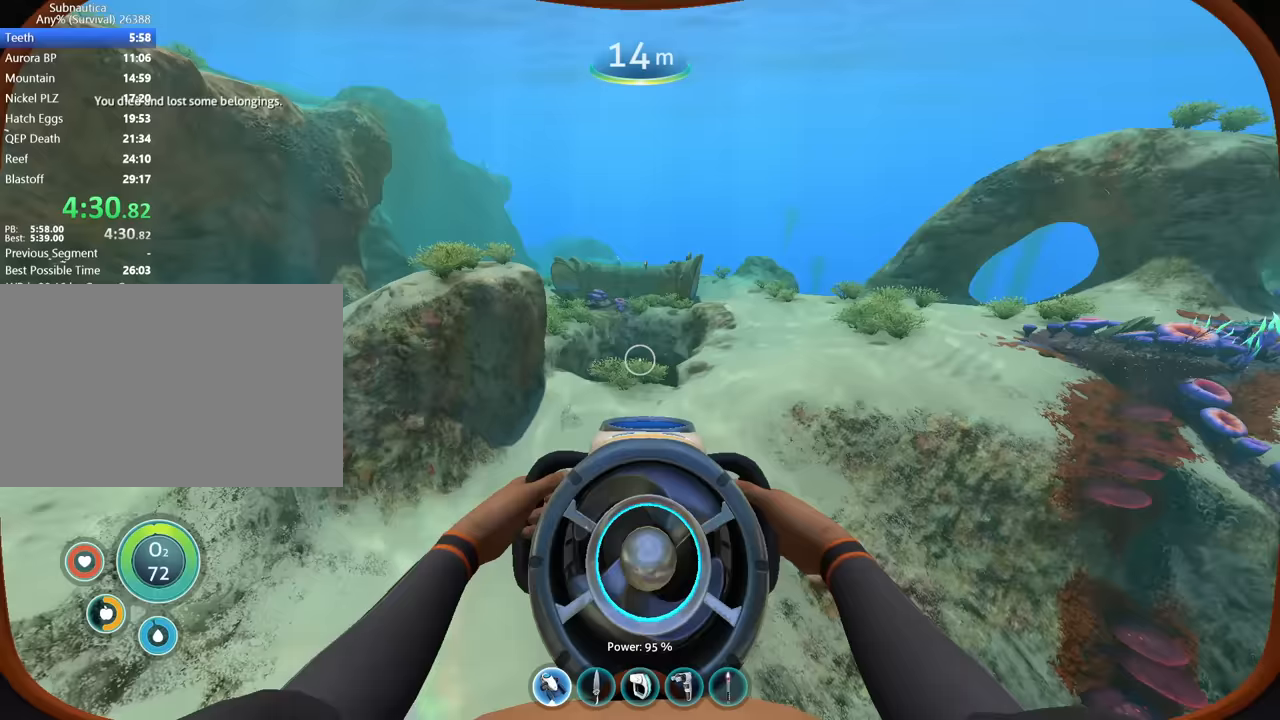
{"keys": ["w"], "mouse": [], "events": [[33, "space", "up"]]}
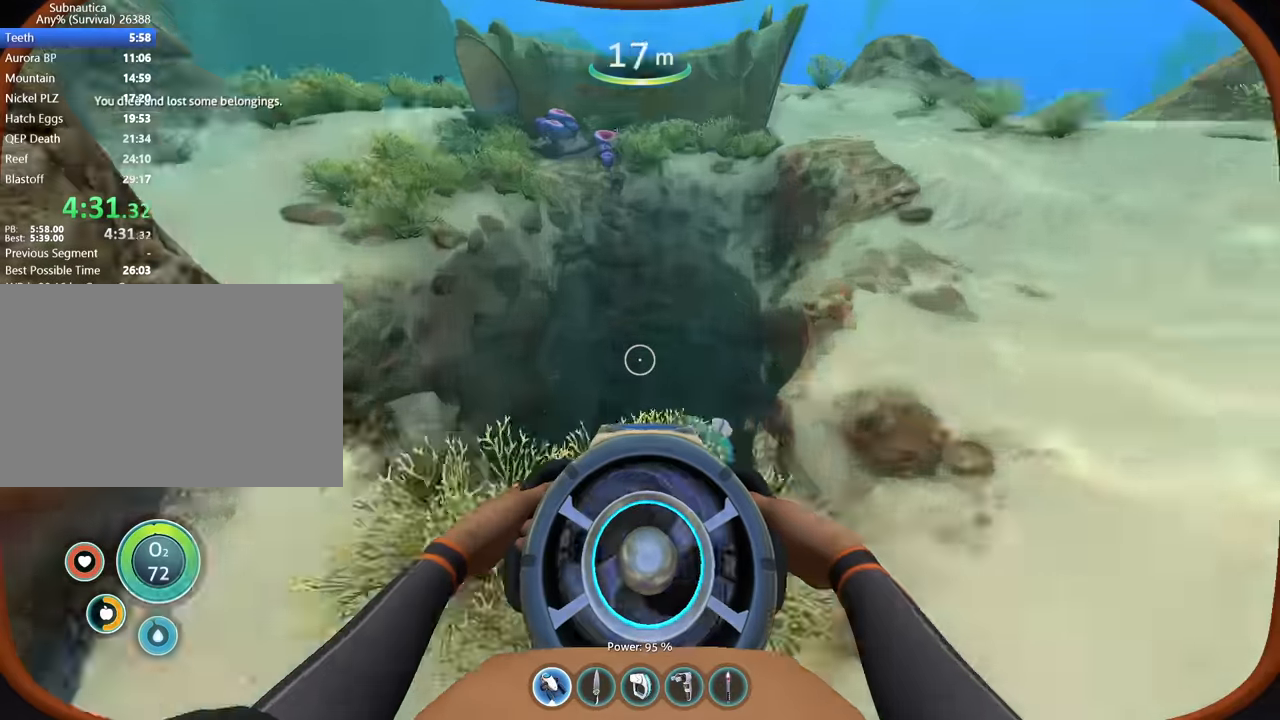
{"keys": [], "mouse": [], "events": [[400, "w", "up"]]}
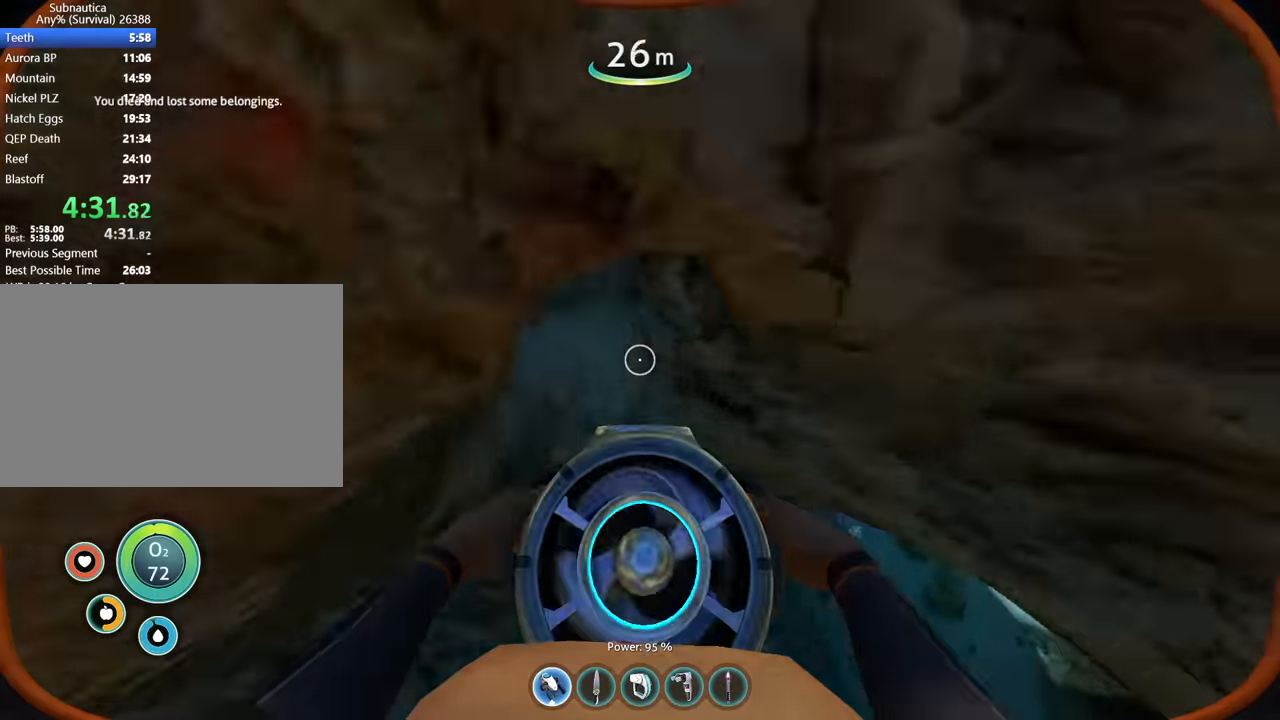
{"keys": ["space", "w"], "mouse": [], "events": [[167, "space", "down"], [233, "w", "down"]]}